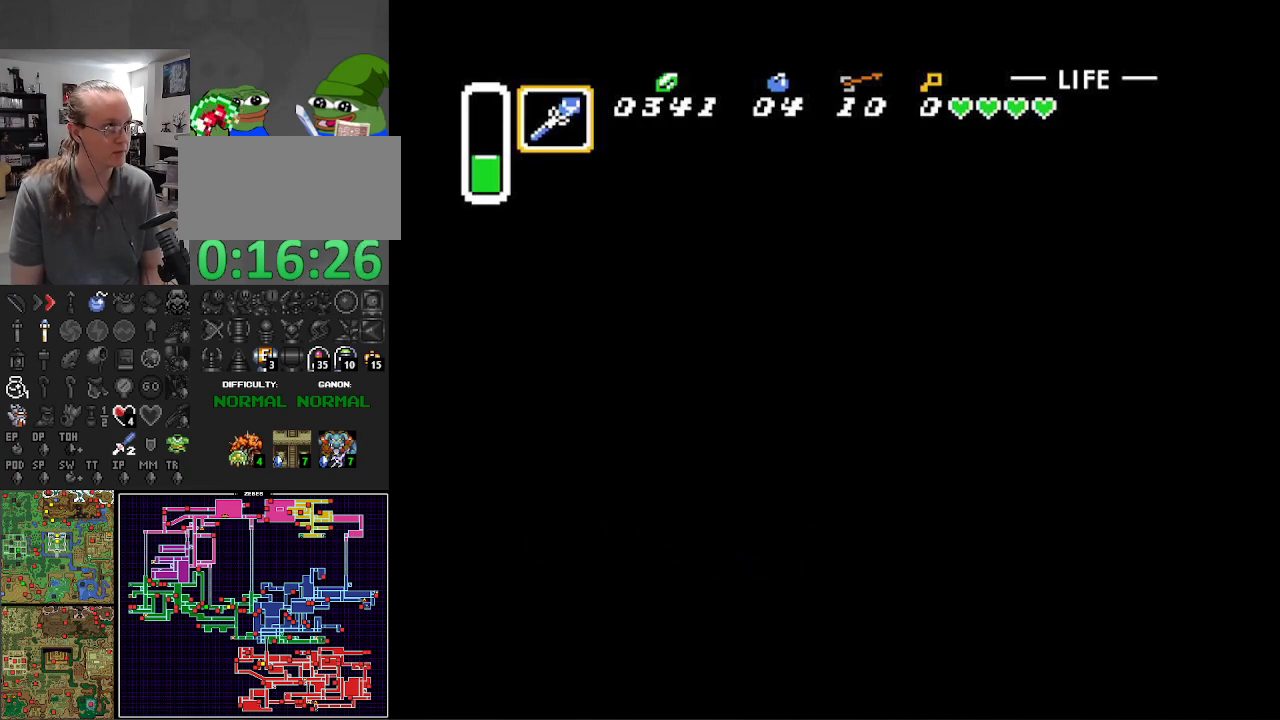
Gameplay with a controller (Nintendo layout); each line is a JSON object with the inputs held at the frame after it. "events" lists button and stick changes between this image and that frame as [ms after this image, input, new state], when the widget could be followed in between. Not read: L3 R3.
{"buttons": ["DPAD_RIGHT"], "events": [[17, "DPAD_RIGHT", "down"], [150, "Y", "down"], [333, "Y", "up"]]}
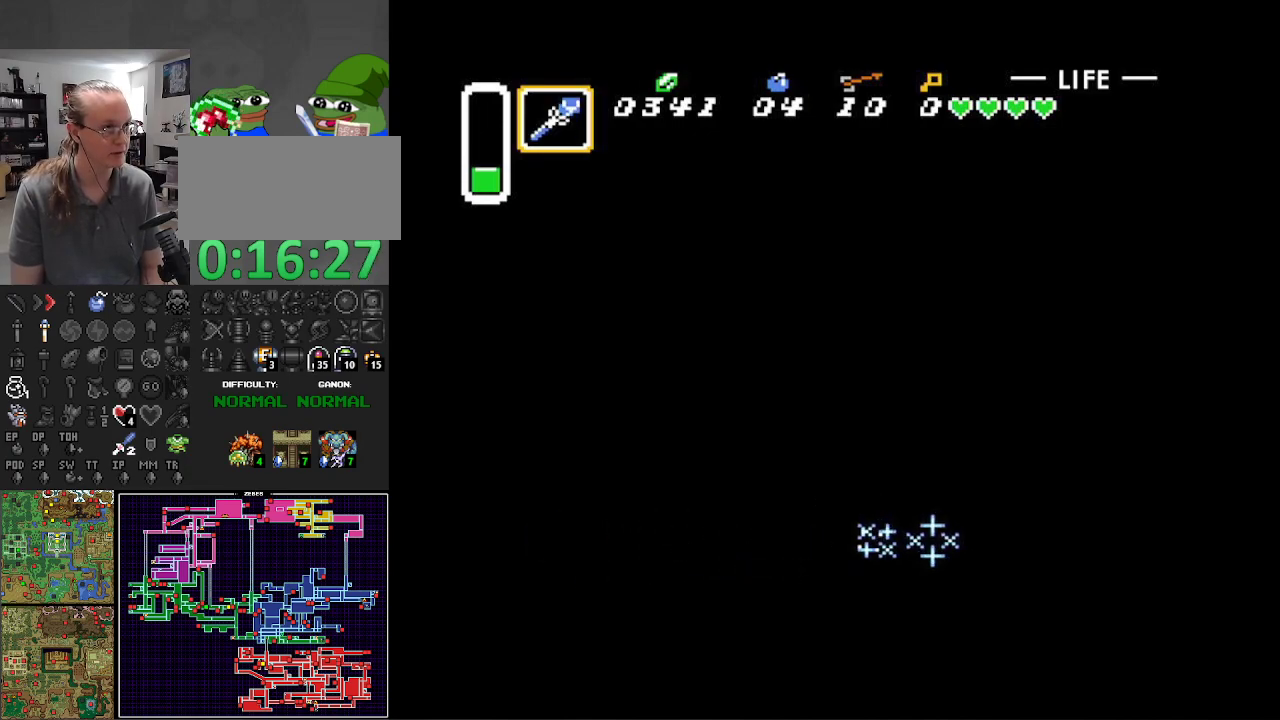
{"buttons": ["DPAD_RIGHT"], "events": []}
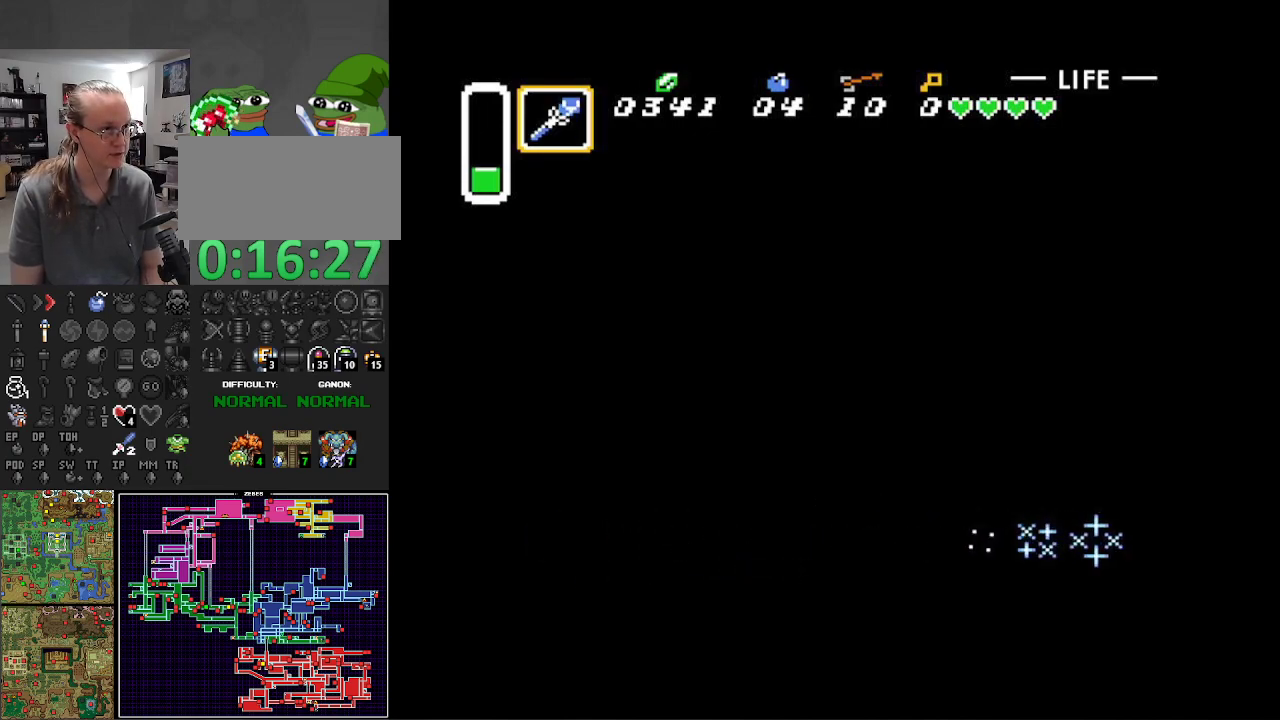
{"buttons": ["DPAD_DOWN", "DPAD_LEFT"], "events": [[150, "DPAD_DOWN", "down"], [300, "DPAD_RIGHT", "up"], [383, "DPAD_RIGHT", "down"], [450, "DPAD_RIGHT", "up"], [500, "DPAD_LEFT", "down"]]}
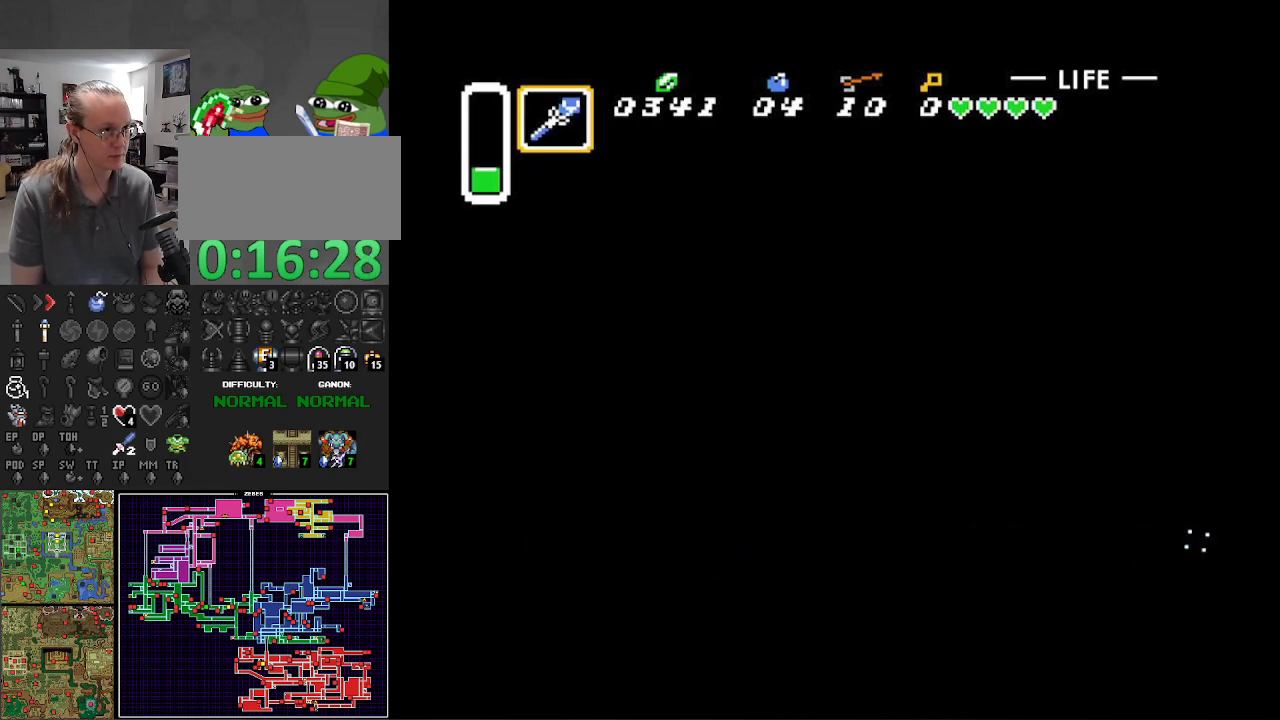
{"buttons": ["DPAD_LEFT"], "events": [[33, "DPAD_DOWN", "up"], [167, "Y", "down"], [367, "Y", "up"]]}
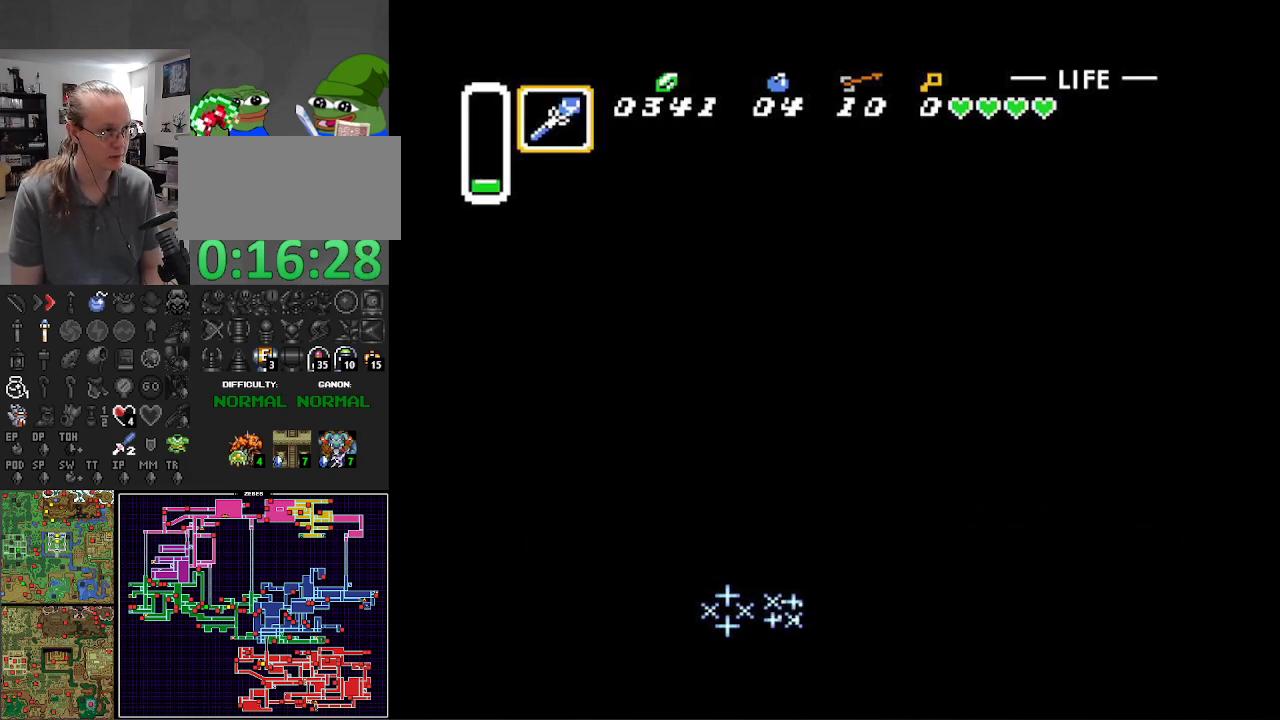
{"buttons": ["DPAD_UP", "DPAD_LEFT"], "events": [[317, "DPAD_UP", "down"]]}
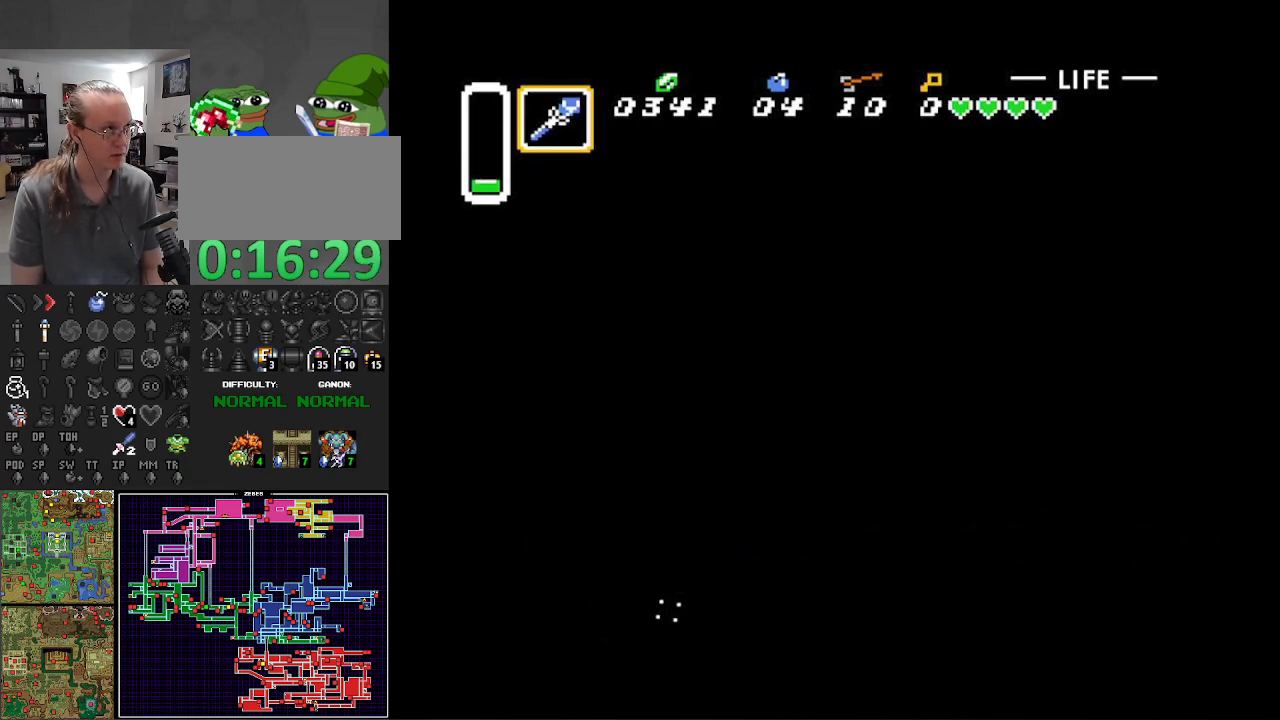
{"buttons": ["START"], "events": [[183, "DPAD_UP", "up"], [417, "START", "down"], [483, "DPAD_LEFT", "up"]]}
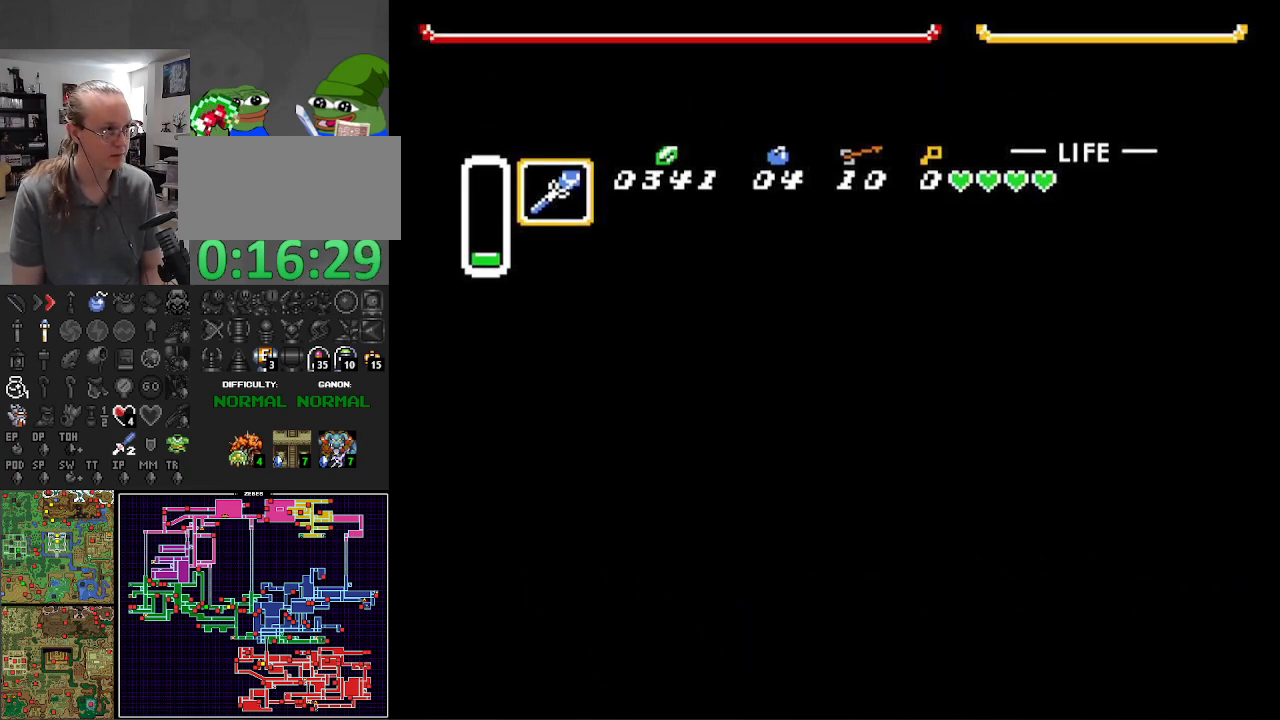
{"buttons": ["START"], "events": [[100, "START", "up"], [483, "START", "down"]]}
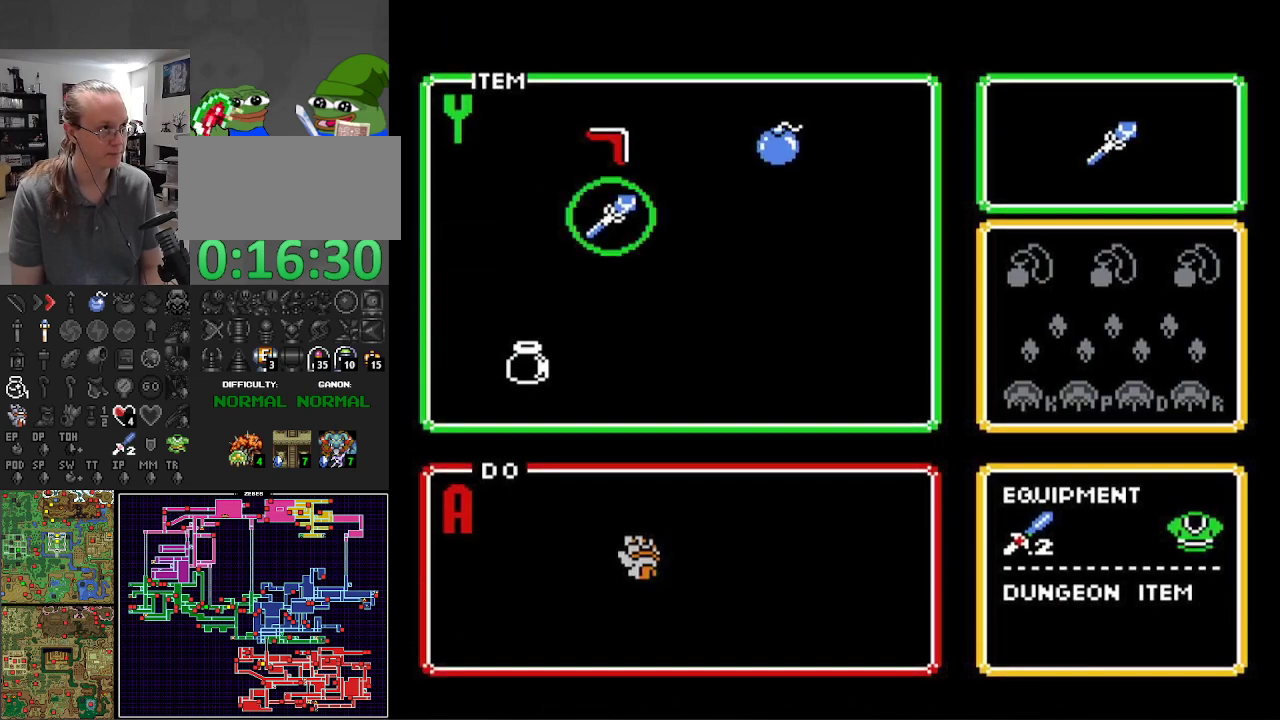
{"buttons": ["DPAD_DOWN"], "events": [[150, "START", "up"], [283, "DPAD_DOWN", "down"]]}
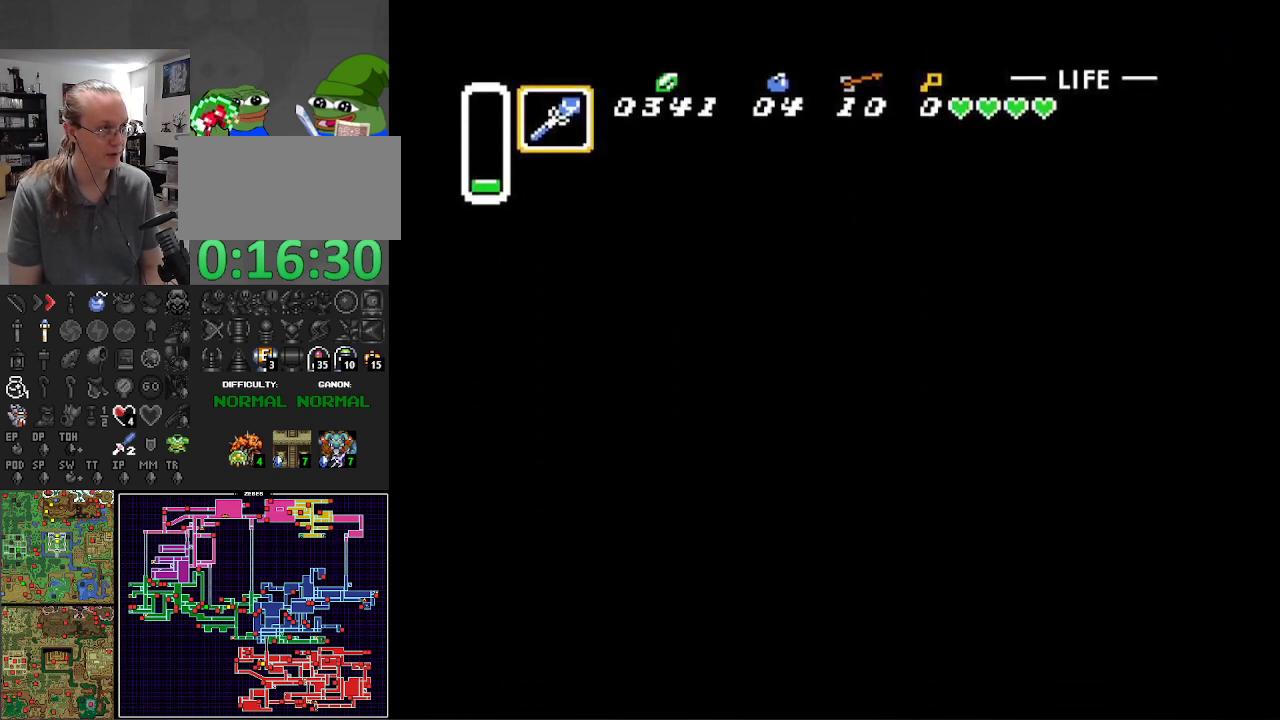
{"buttons": [], "events": [[133, "SELECT", "down"], [233, "DPAD_DOWN", "up"], [350, "SELECT", "up"]]}
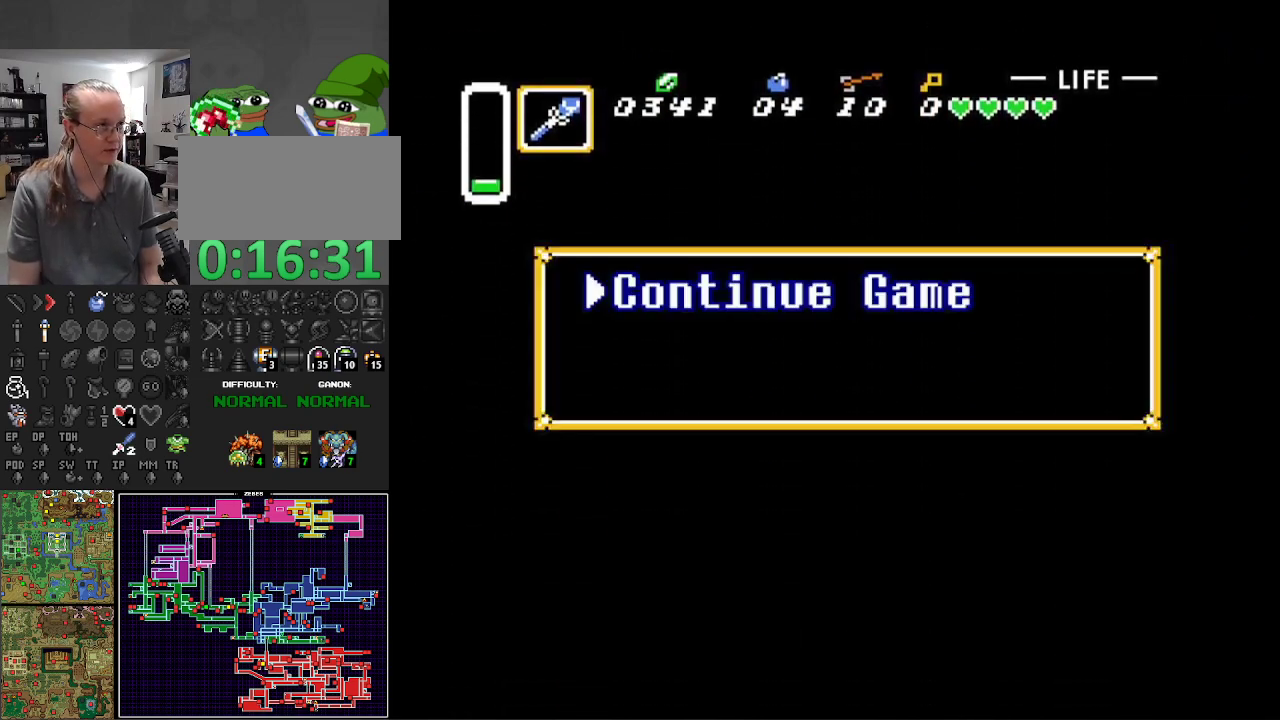
{"buttons": ["DPAD_DOWN"], "events": [[17, "DPAD_DOWN", "down"], [133, "DPAD_DOWN", "up"], [250, "DPAD_DOWN", "down"], [350, "DPAD_DOWN", "up"], [417, "DPAD_DOWN", "down"]]}
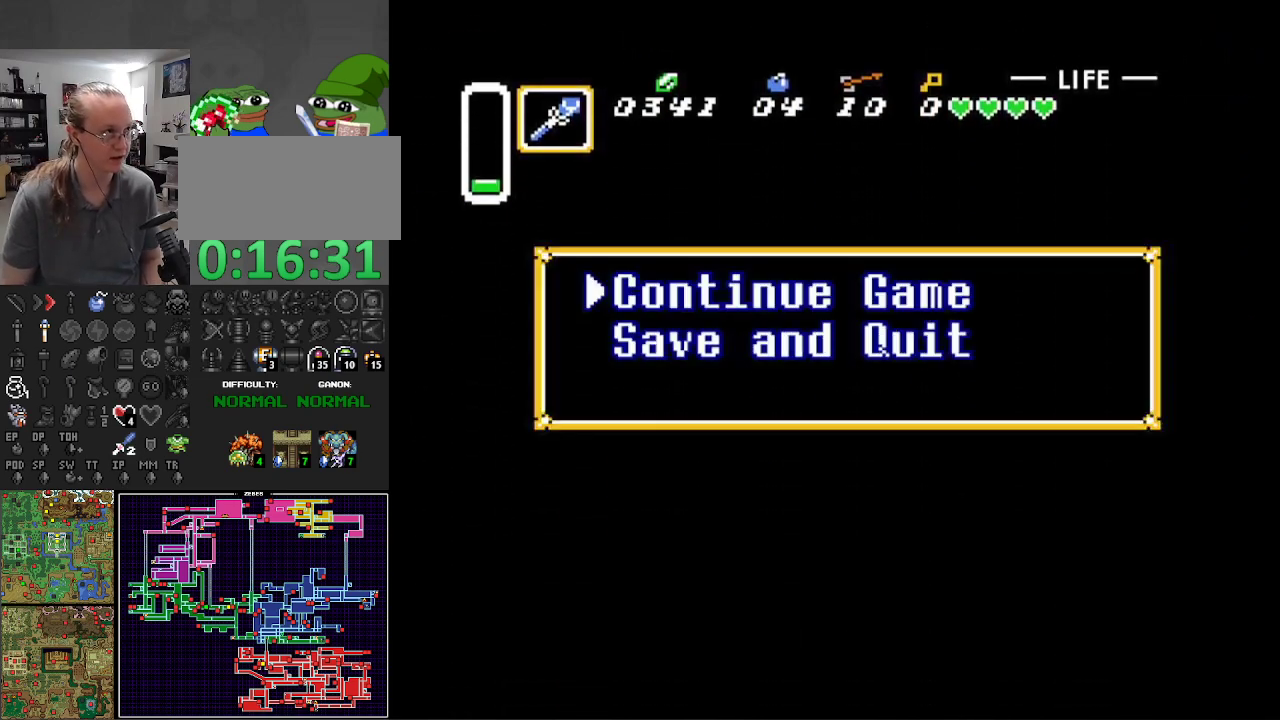
{"buttons": ["A"], "events": [[50, "DPAD_DOWN", "up"], [250, "DPAD_DOWN", "down"], [400, "A", "down"], [400, "DPAD_DOWN", "up"]]}
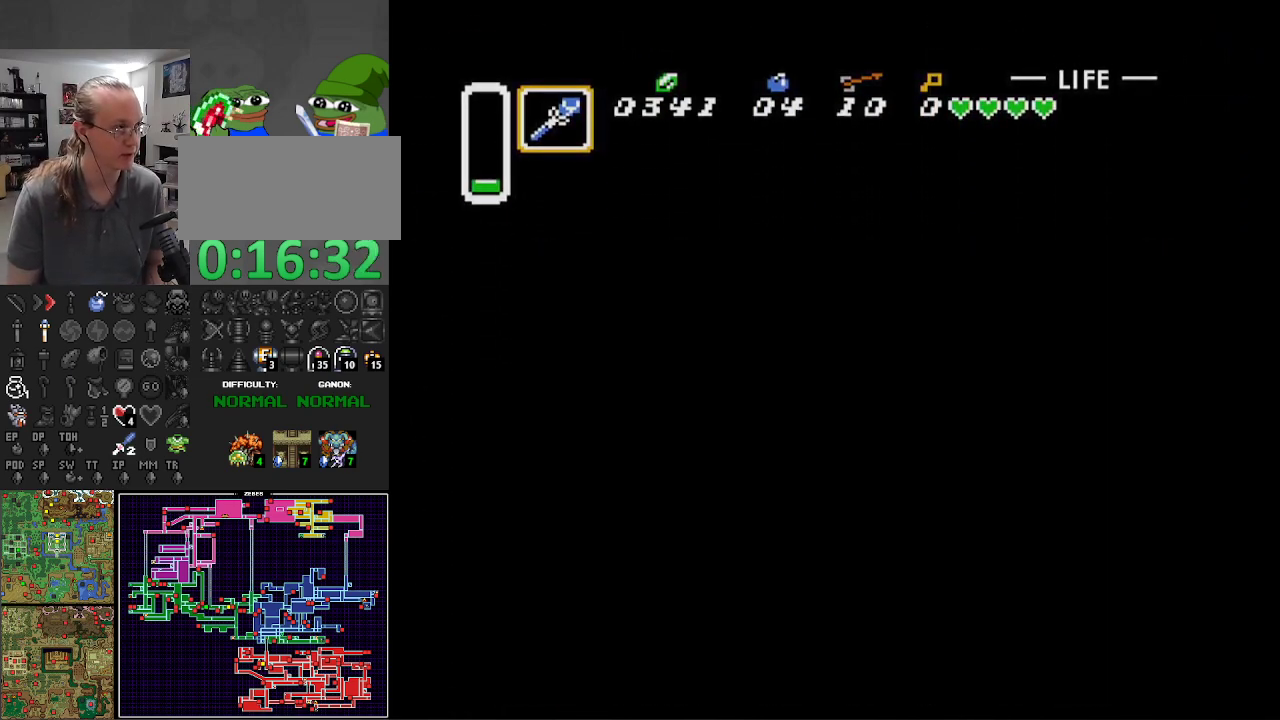
{"buttons": ["A"], "events": [[17, "A", "up"], [117, "A", "down"], [200, "A", "up"], [267, "A", "down"], [383, "A", "up"], [483, "A", "down"]]}
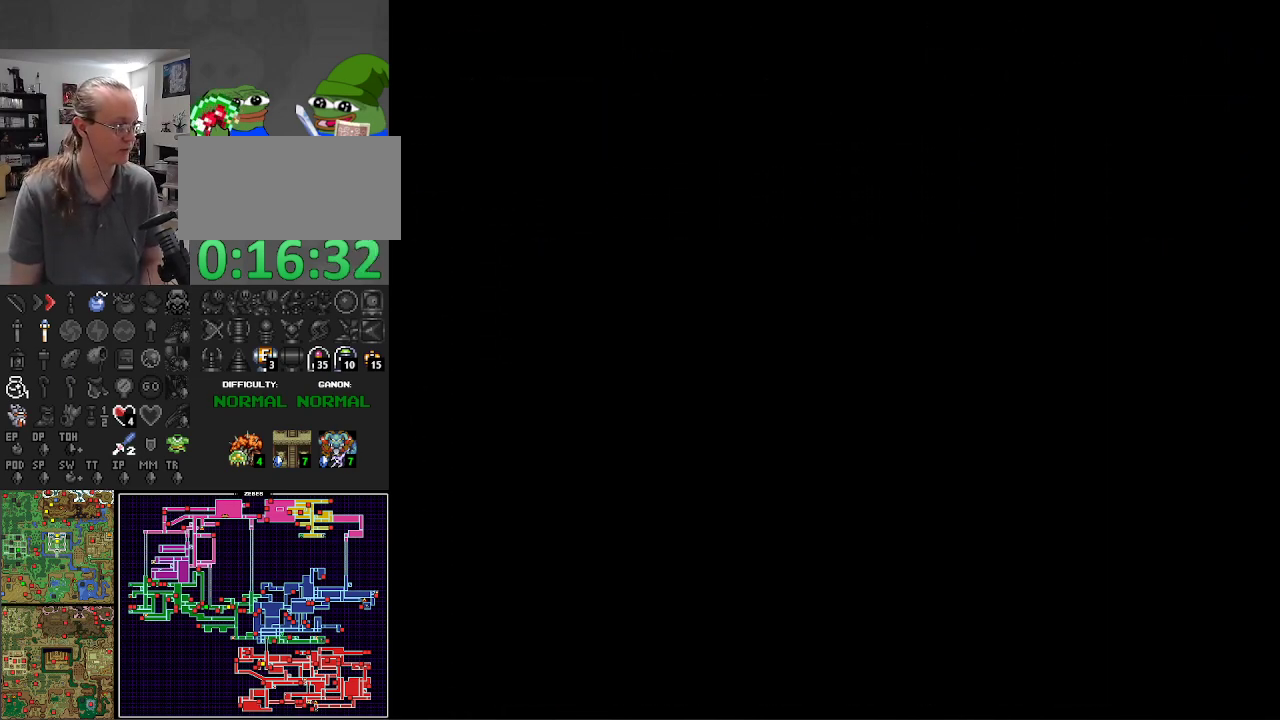
{"buttons": ["A"], "events": [[17, "A", "up"], [167, "A", "down"], [350, "A", "up"], [467, "A", "down"]]}
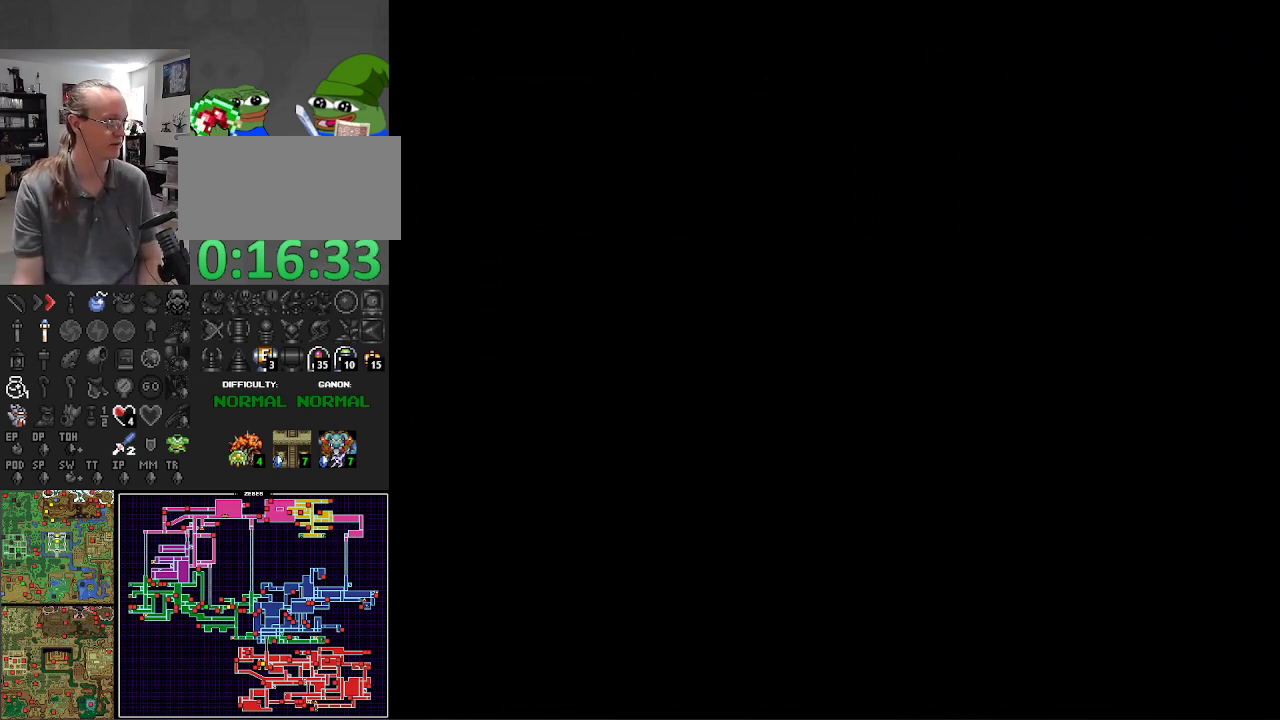
{"buttons": [], "events": [[67, "A", "up"], [167, "A", "down"], [300, "A", "up"], [383, "A", "down"], [500, "A", "up"]]}
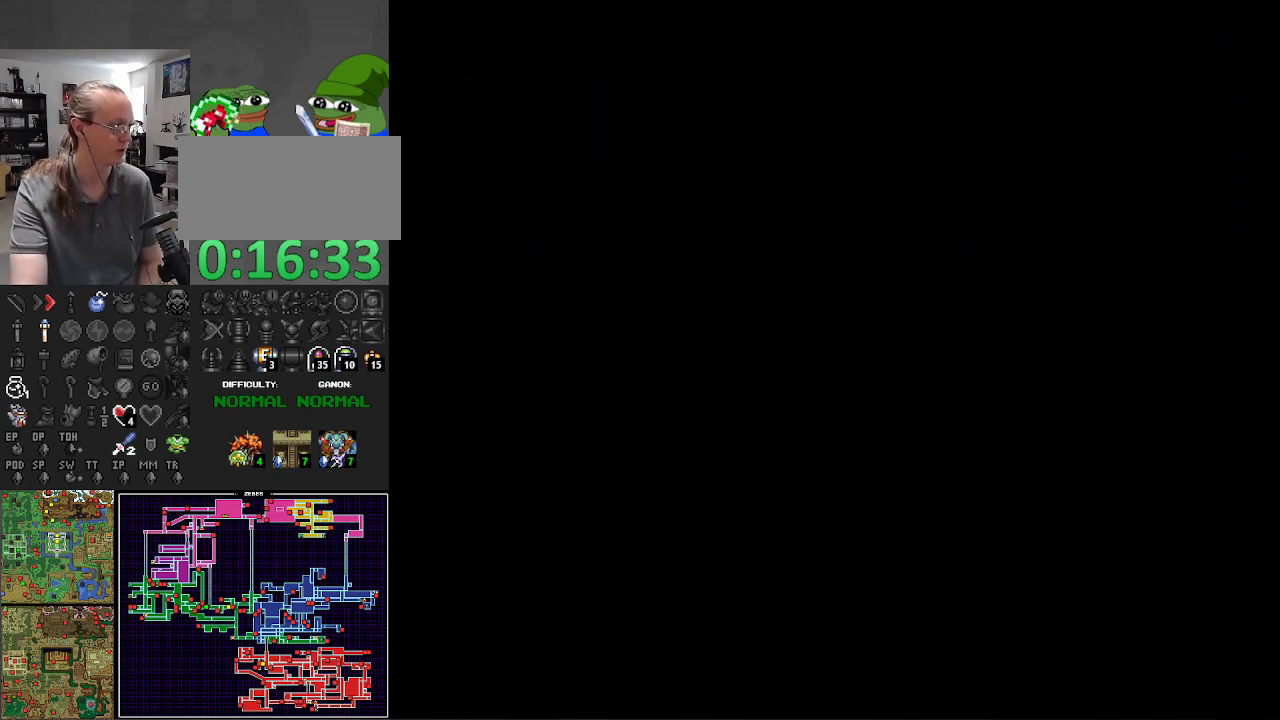
{"buttons": [], "events": [[83, "A", "down"], [167, "A", "up"], [300, "A", "down"], [400, "A", "up"]]}
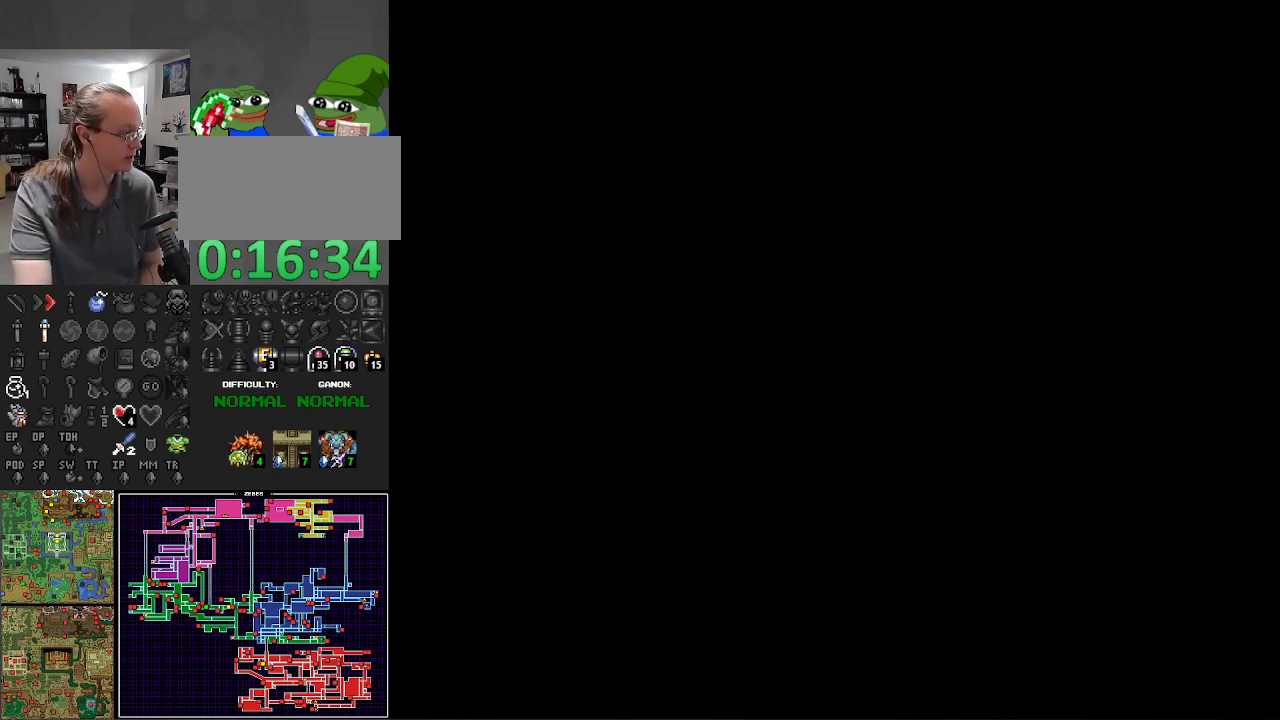
{"buttons": [], "events": [[17, "A", "down"], [167, "A", "up"], [183, "A", "down"], [267, "A", "up"], [383, "A", "down"], [500, "A", "up"]]}
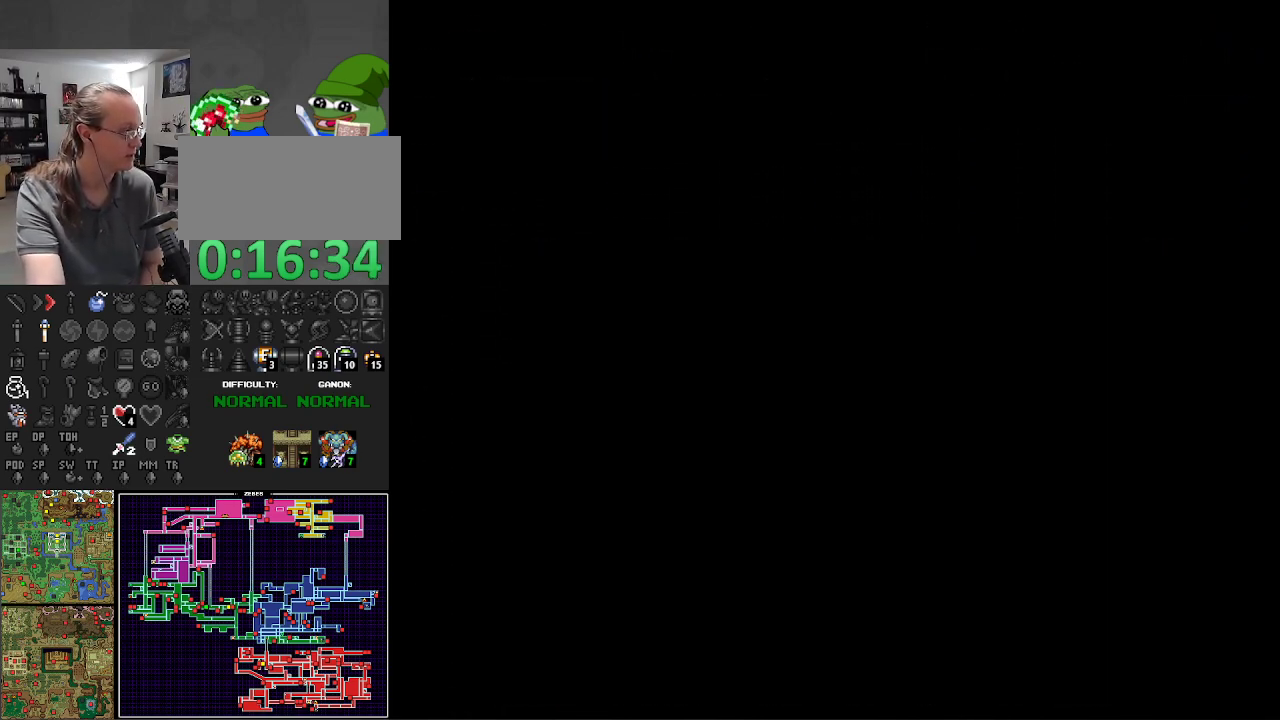
{"buttons": [], "events": [[117, "A", "down"], [217, "A", "up"], [333, "A", "down"], [417, "A", "up"]]}
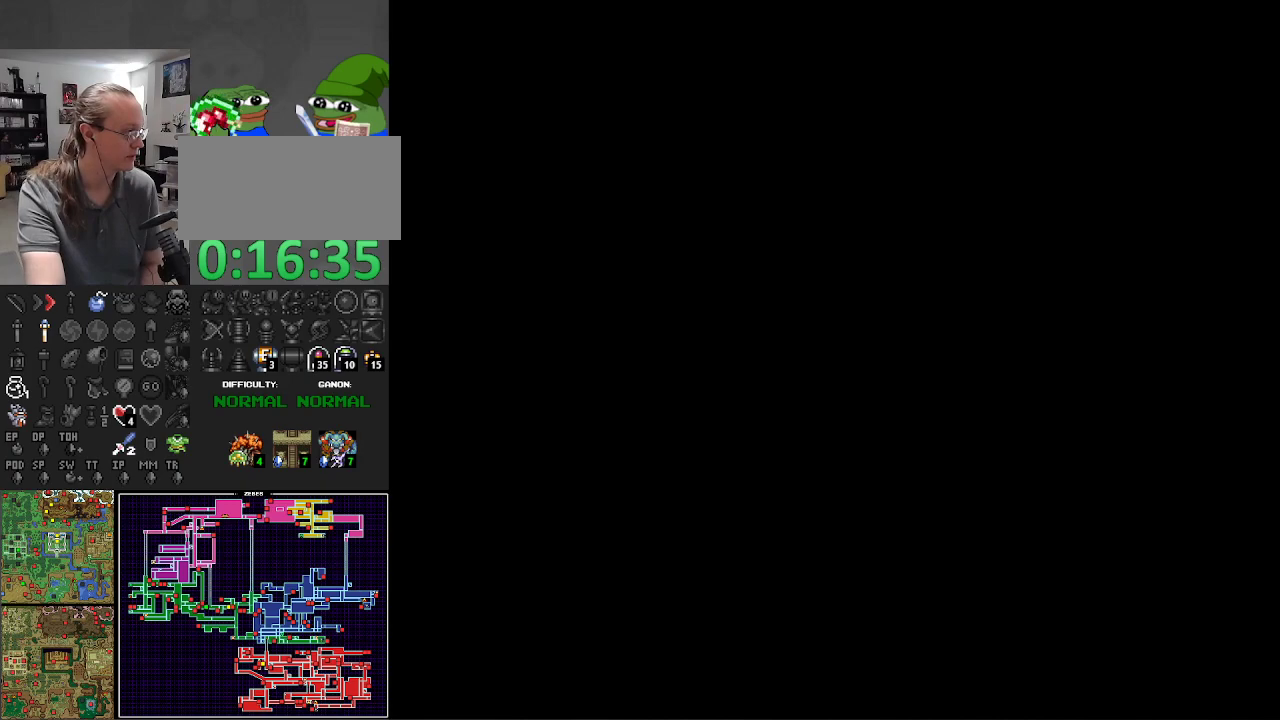
{"buttons": ["A"], "events": [[33, "A", "down"], [133, "A", "up"], [250, "A", "down"], [350, "A", "up"], [467, "A", "down"]]}
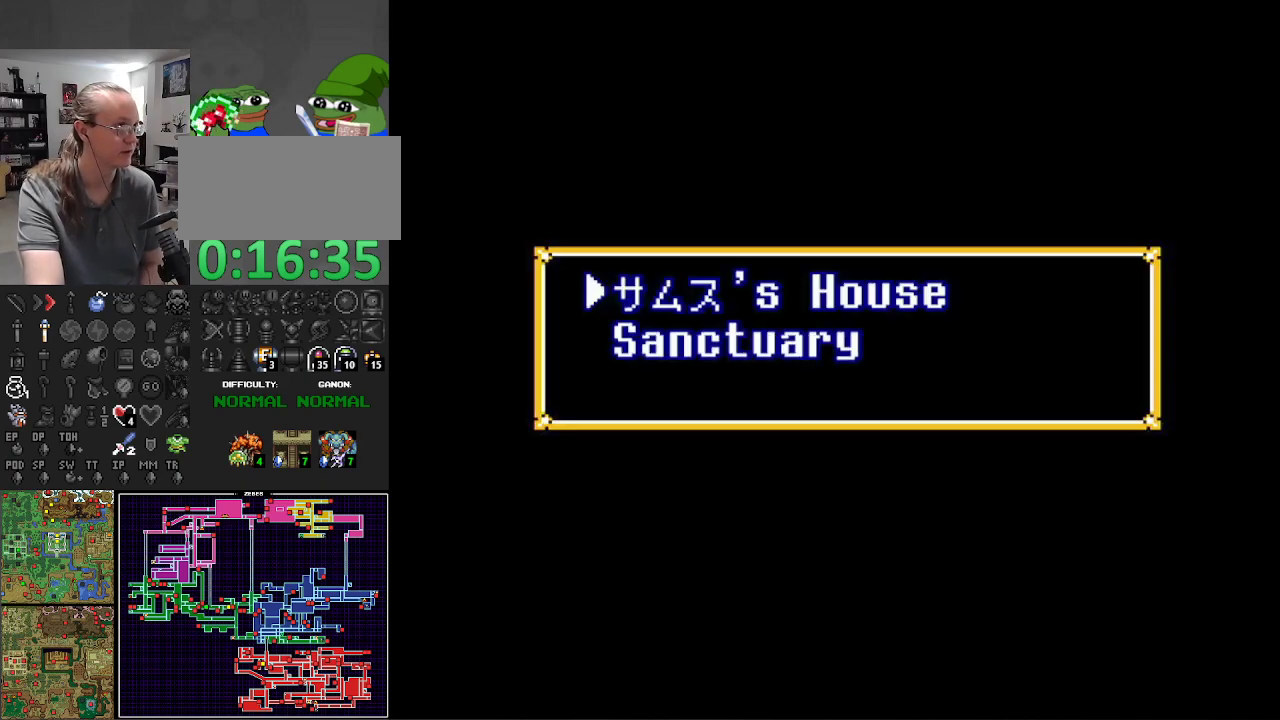
{"buttons": [], "events": [[67, "A", "up"], [183, "A", "down"], [283, "A", "up"], [383, "A", "down"], [483, "A", "up"]]}
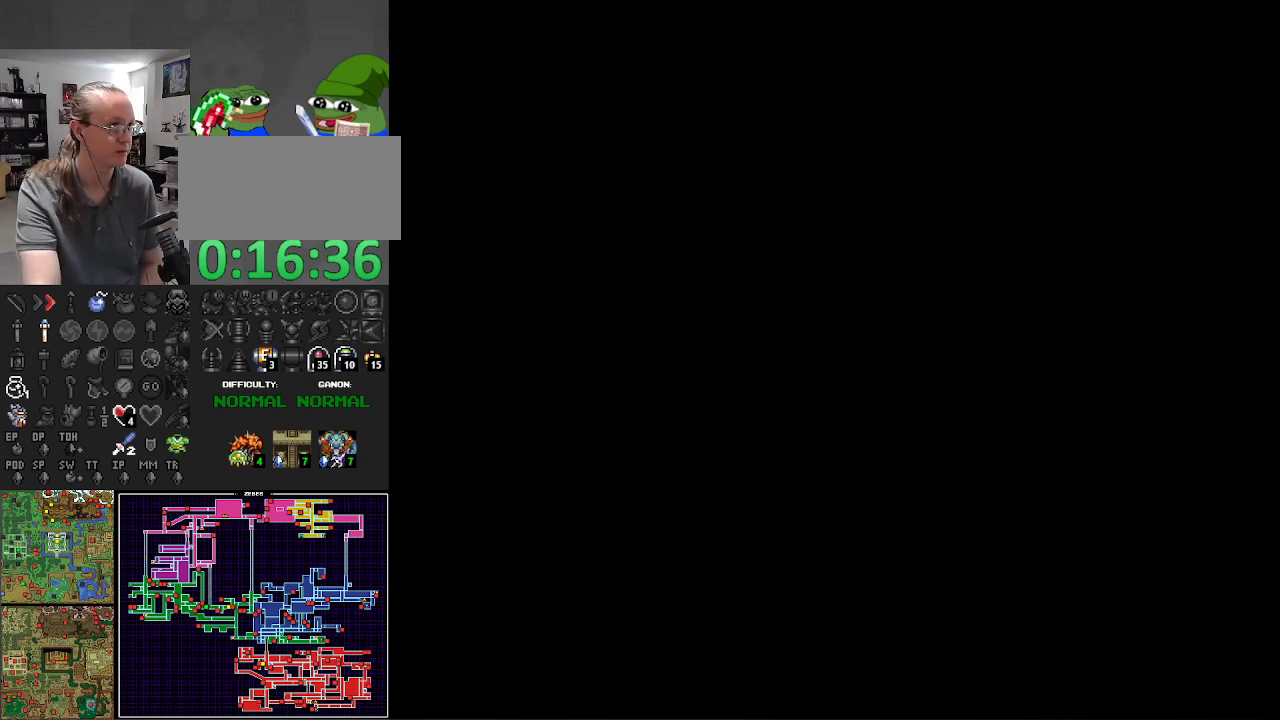
{"buttons": [], "events": [[100, "A", "down"], [200, "A", "up"]]}
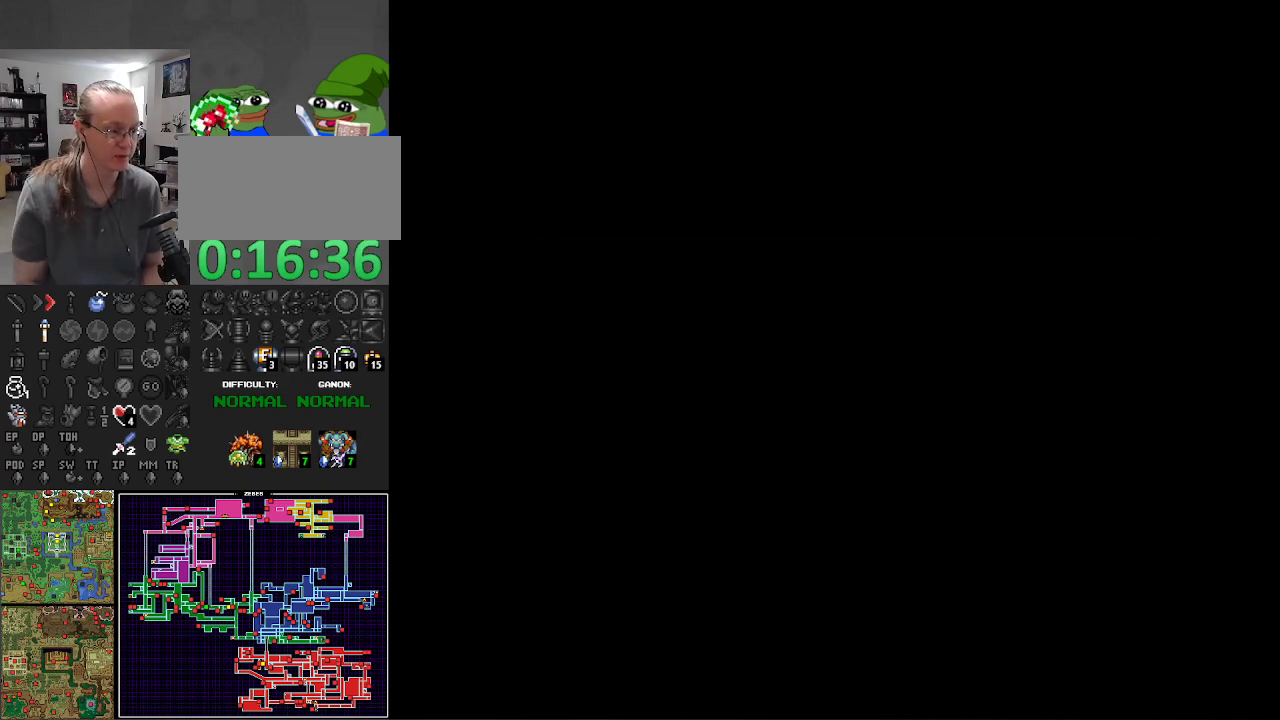
{"buttons": [], "events": []}
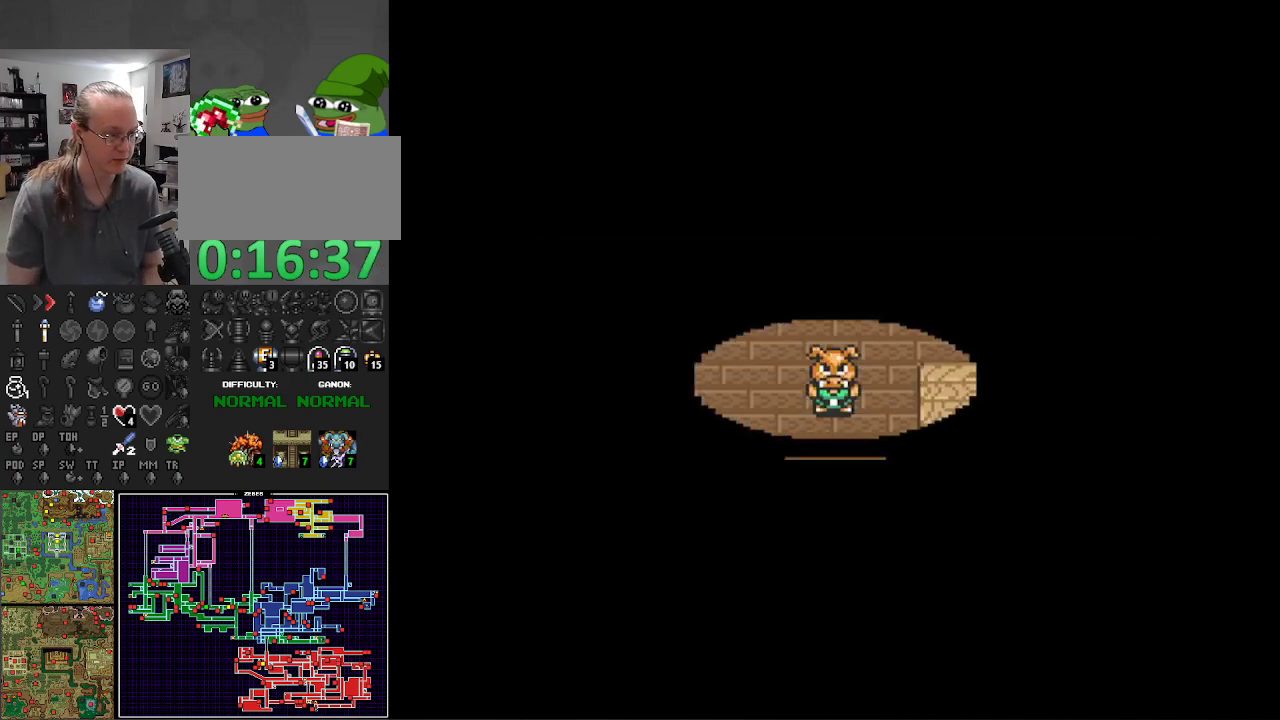
{"buttons": ["DPAD_DOWN", "DPAD_LEFT"], "events": [[317, "DPAD_LEFT", "down"], [500, "DPAD_DOWN", "down"]]}
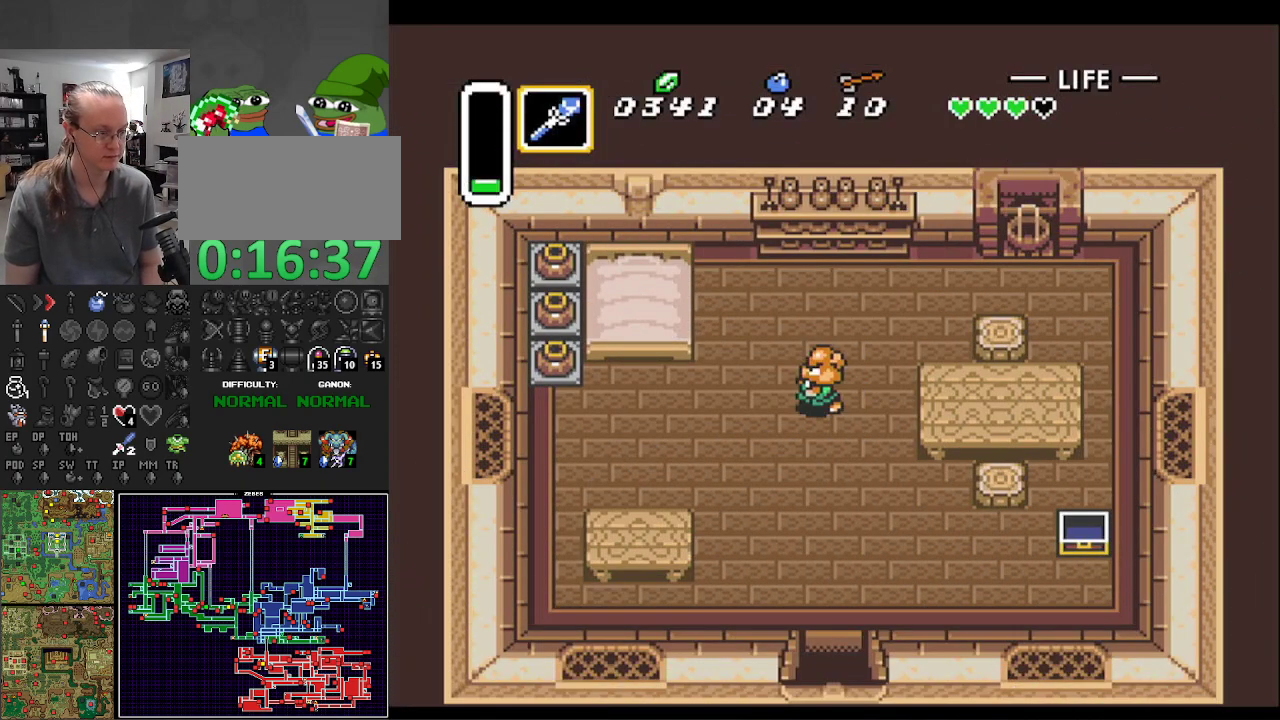
{"buttons": ["DPAD_DOWN"], "events": [[17, "DPAD_LEFT", "up"], [383, "DPAD_RIGHT", "down"], [433, "DPAD_RIGHT", "up"]]}
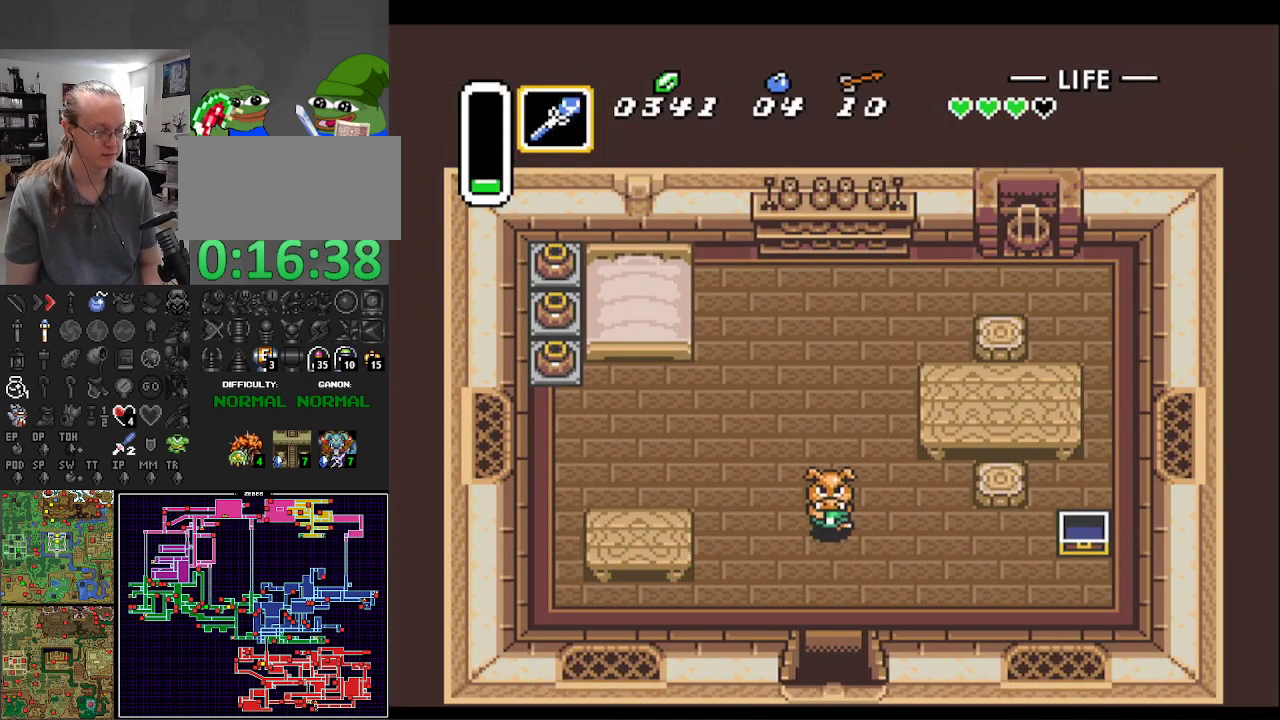
{"buttons": ["DPAD_DOWN"], "events": []}
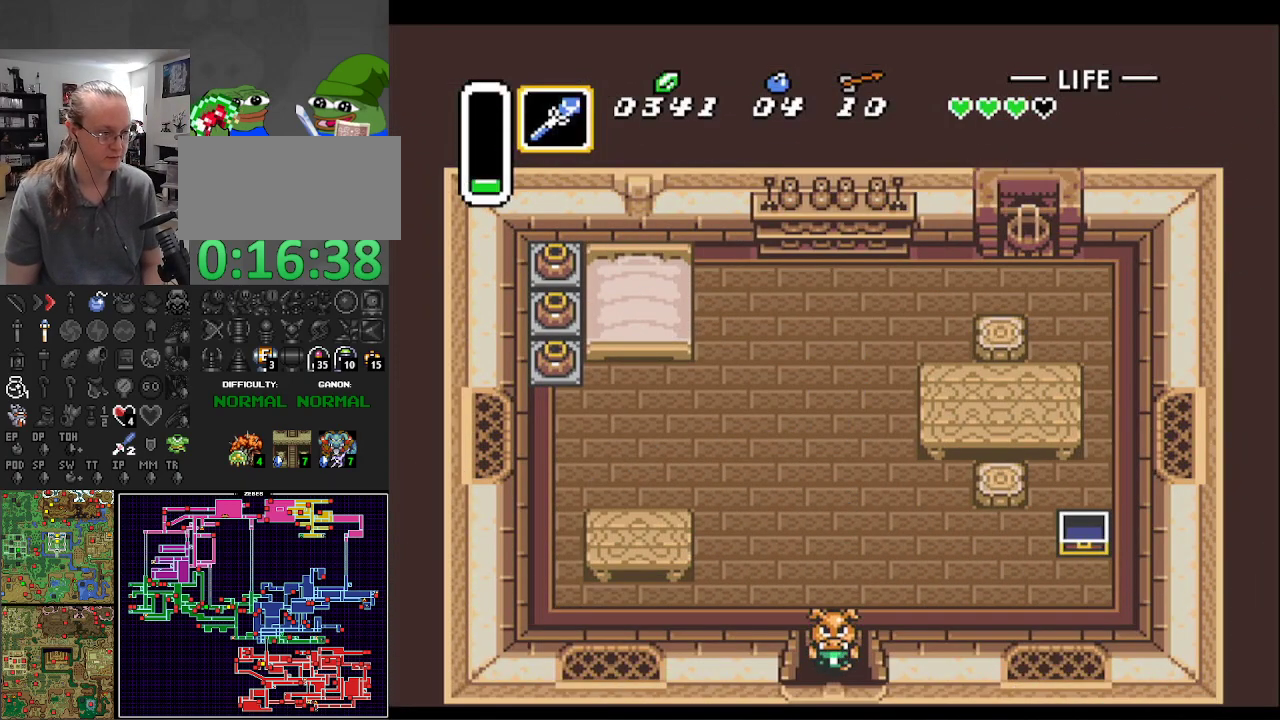
{"buttons": ["DPAD_DOWN"], "events": []}
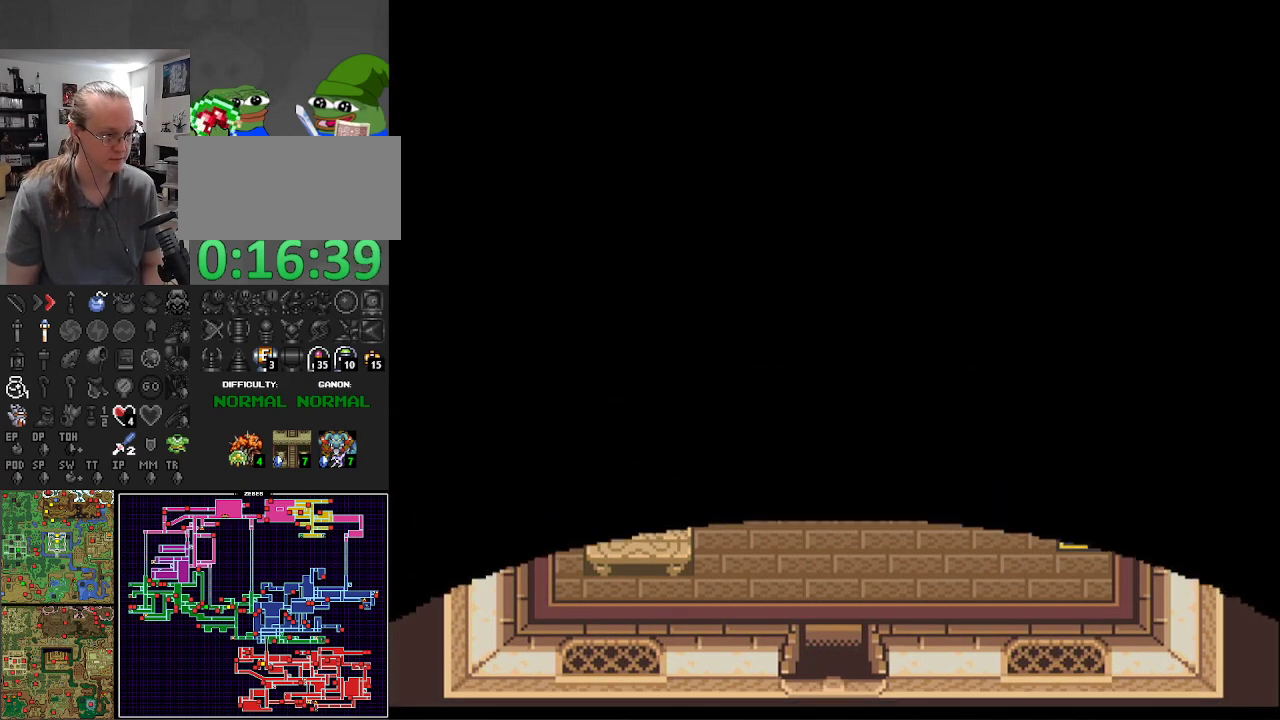
{"buttons": ["DPAD_DOWN"], "events": [[100, "DPAD_RIGHT", "down"], [217, "DPAD_RIGHT", "up"]]}
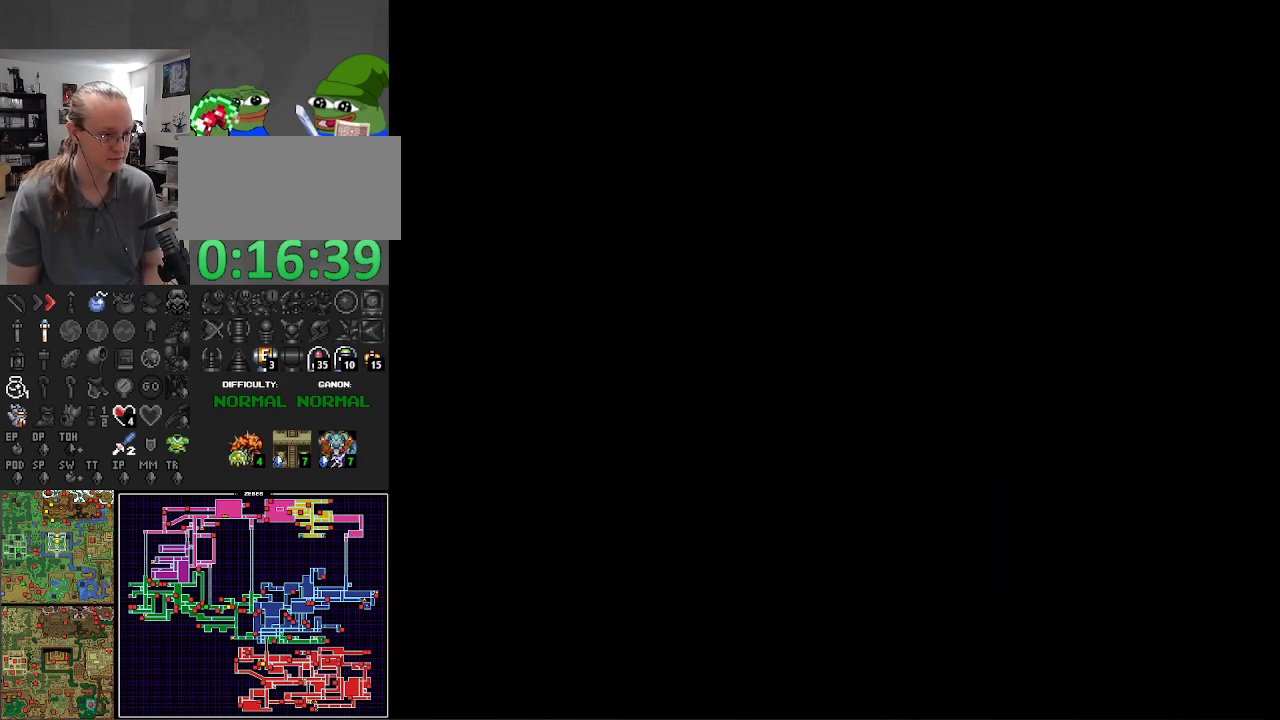
{"buttons": ["DPAD_DOWN"], "events": []}
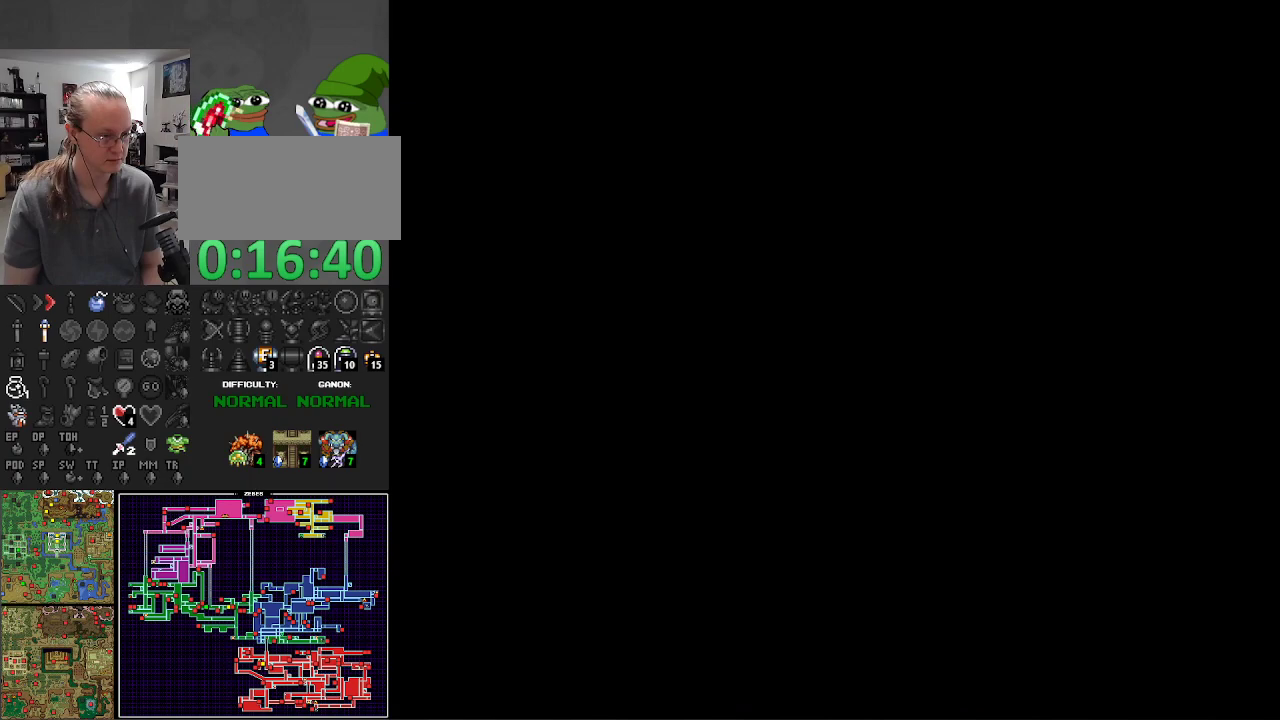
{"buttons": ["DPAD_DOWN"], "events": []}
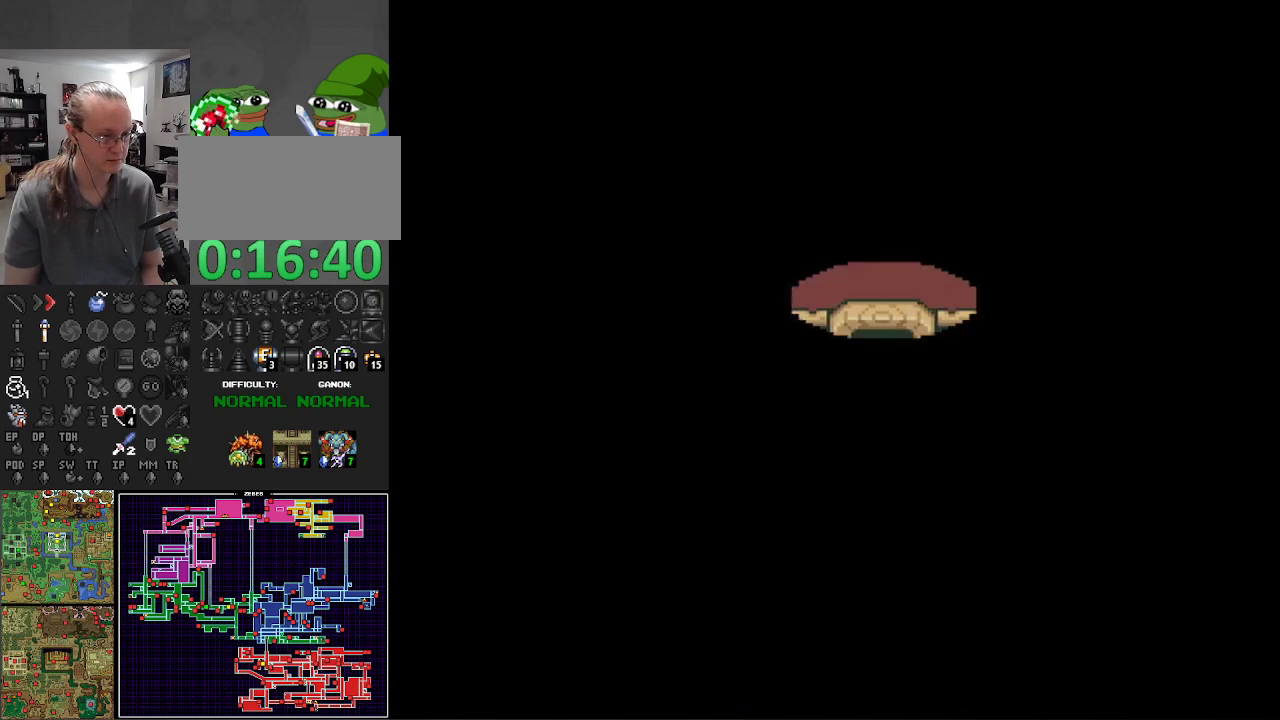
{"buttons": ["DPAD_DOWN"], "events": []}
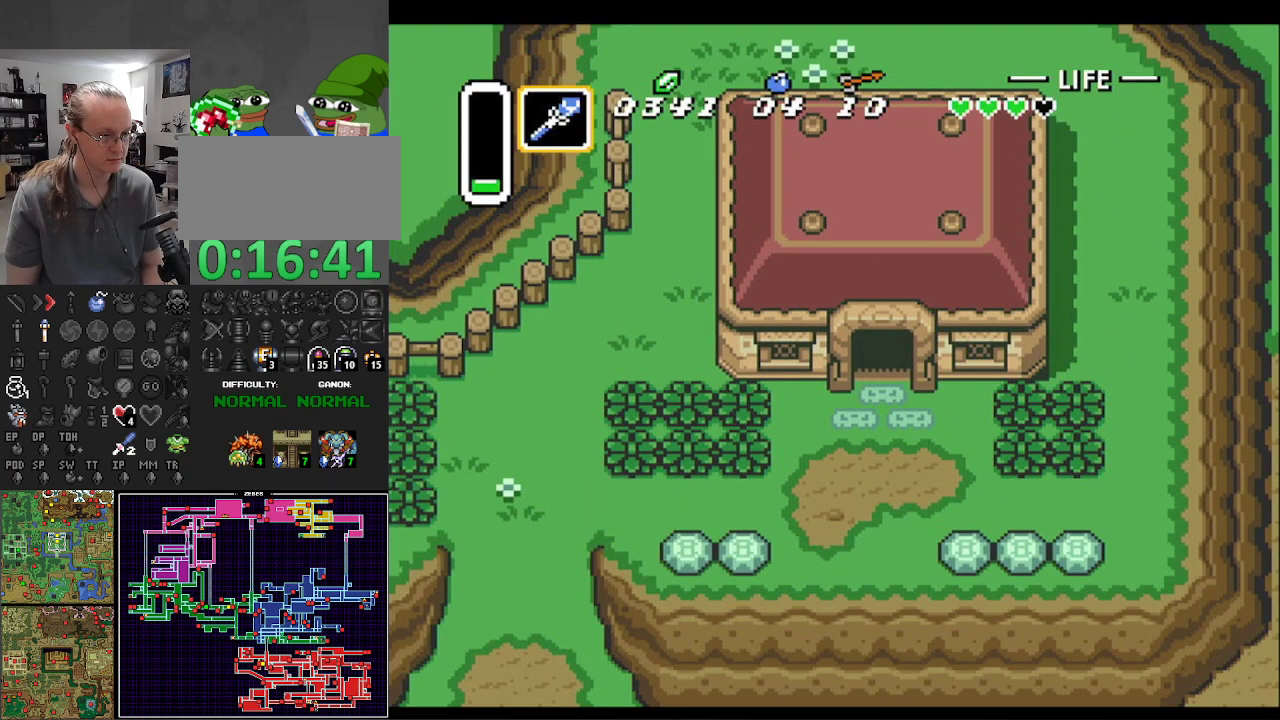
{"buttons": ["DPAD_DOWN", "DPAD_LEFT"], "events": [[500, "DPAD_LEFT", "down"]]}